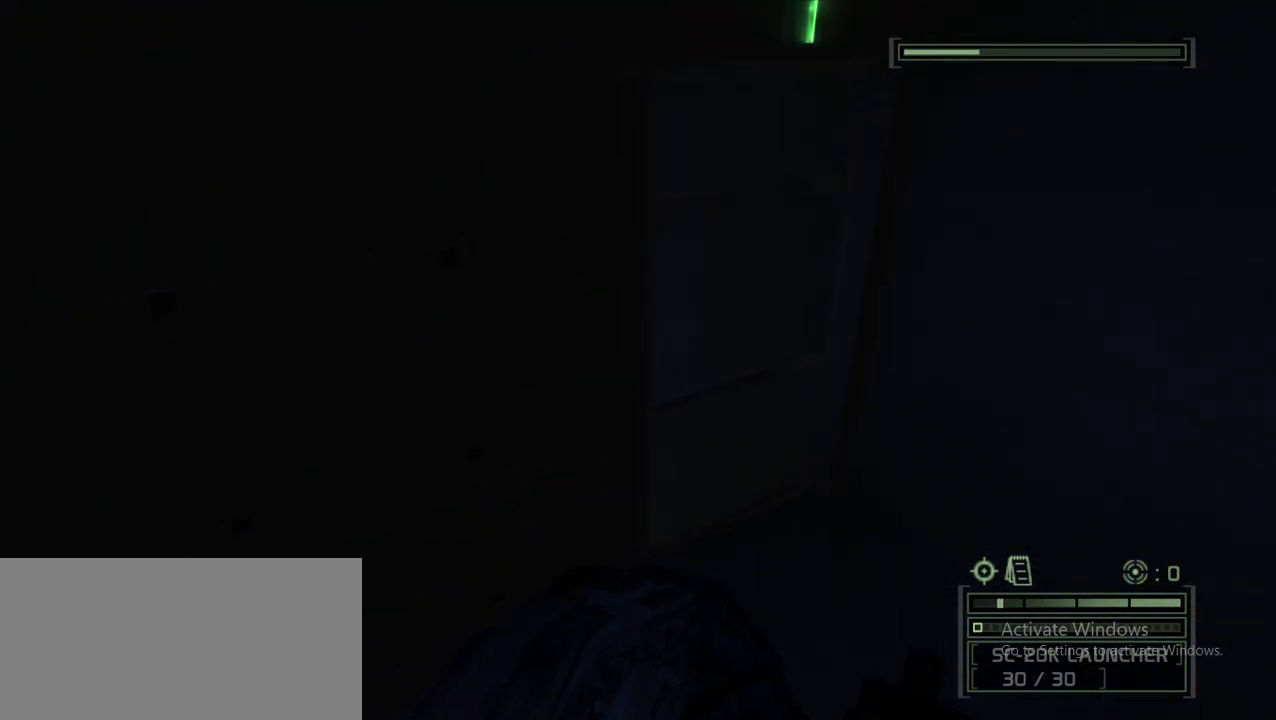
Gameplay with keyboard and mouse; each line is a JSON object with the keys and mouse buttons held at the frame after it. "events" lists presses ("down") and releases ("up") of "1", "2", "3", "4", "5", "a", "alt", "c", "caps_lock", "ctrl", "d", "e", "f", "g", "invincible", "invisible", "noclip", "q", "r", "s", "shift", "space", "t", "tab", "v", "w", "walk", "x", "z", "mouse_left" and "mouse_right" between this image and that frame as [ms after this image, input, new state], when the widget could be followed in between. "mouse_left", "mouse_right" = the "left", "right" buttons of the "mouse" list. No other keys are recorded. Key names are as the overlay labels them; some are game actions (e.g. jump) rather than physical keys. Not read: mouse_move mouse_wheel.
{"keys": ["w"], "mouse": [], "events": [[350, "d", "up"]]}
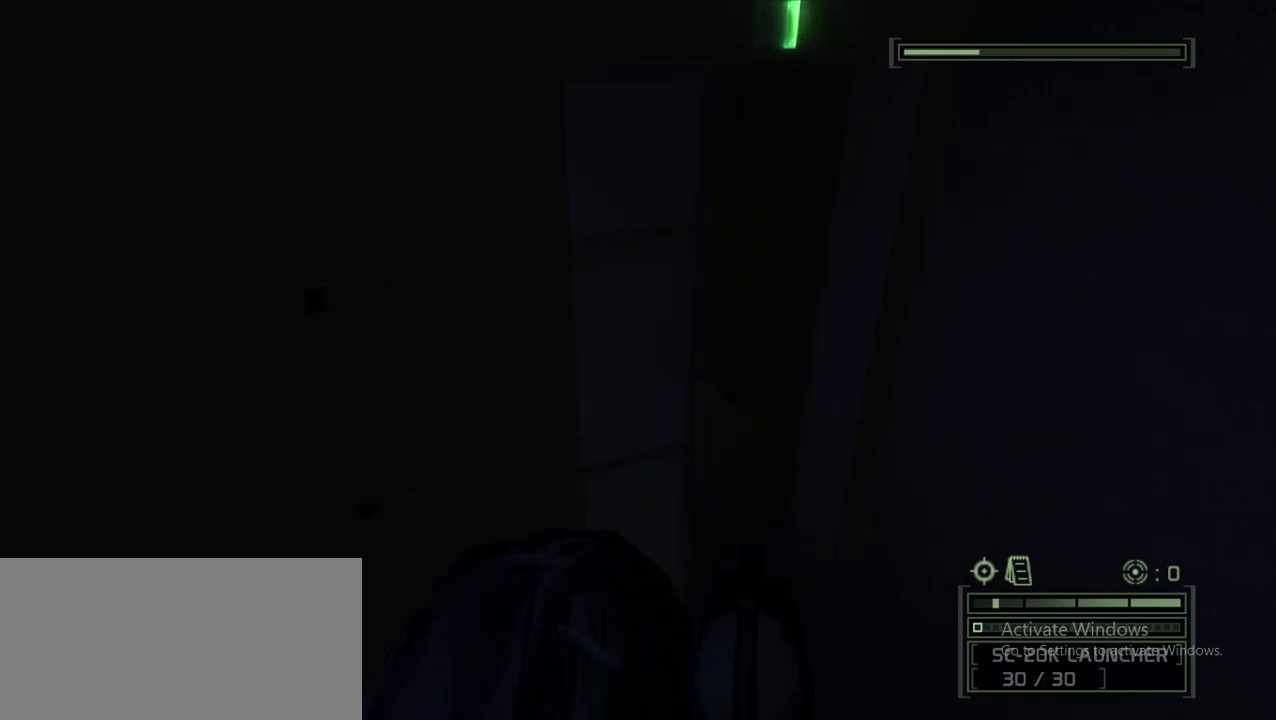
{"keys": ["d", "w"], "mouse": [], "events": [[83, "e", "down"], [183, "e", "up"], [283, "d", "down"]]}
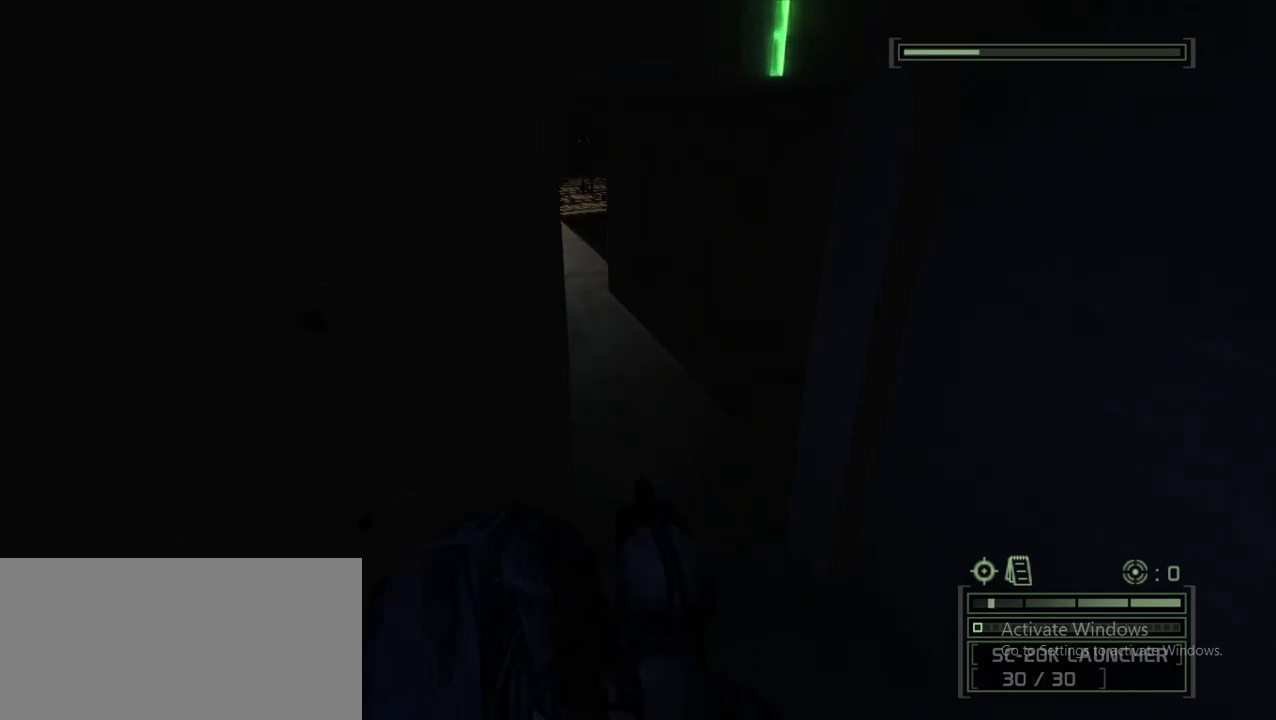
{"keys": ["d", "w"], "mouse": [], "events": []}
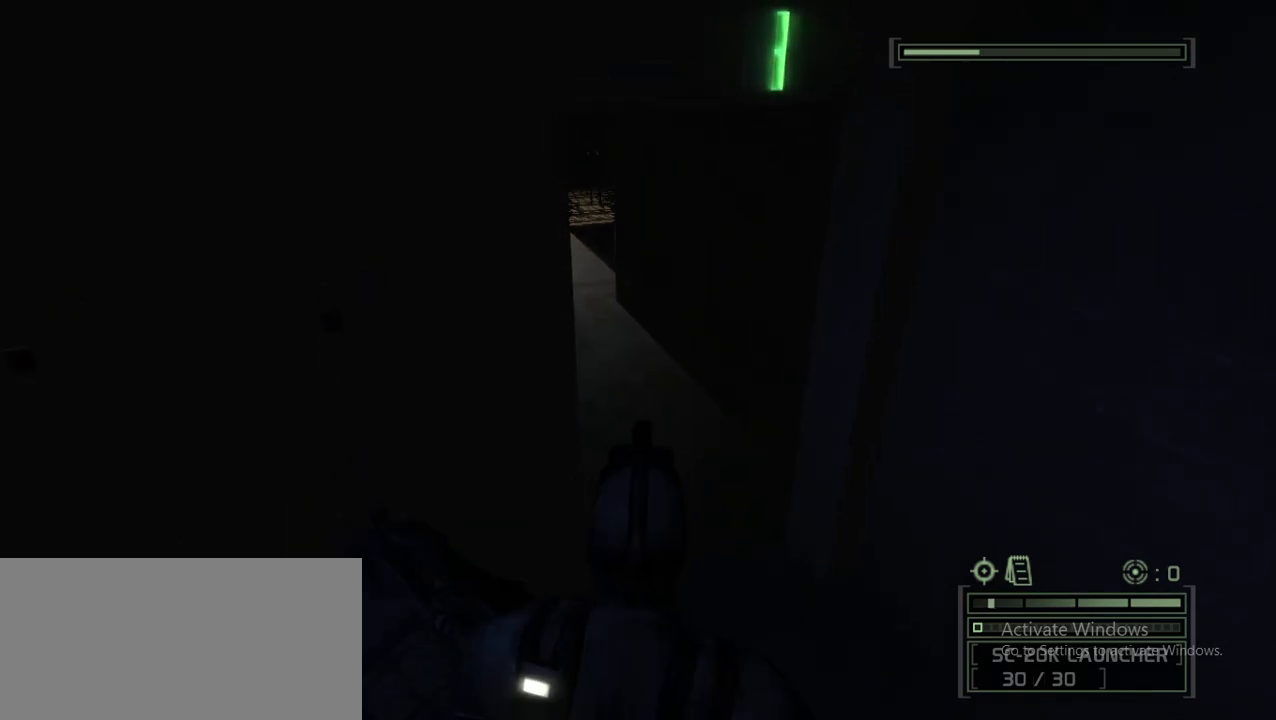
{"keys": ["w"], "mouse": [], "events": [[450, "d", "up"]]}
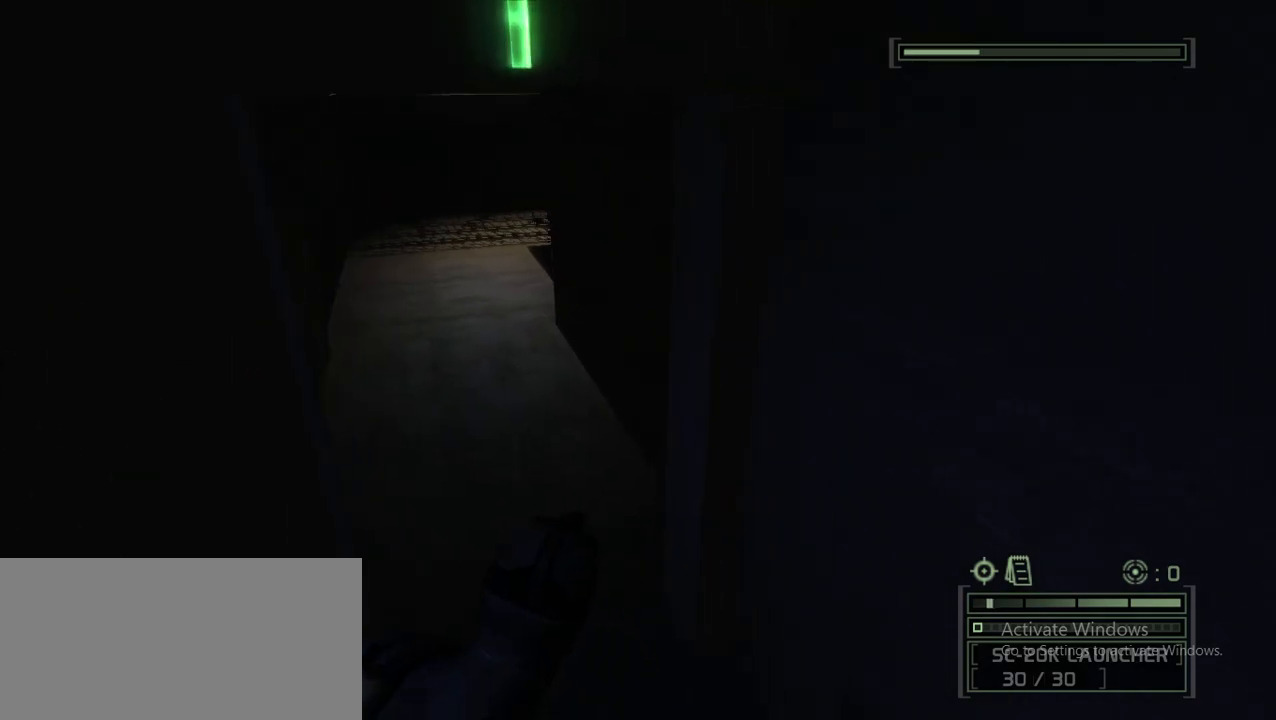
{"keys": ["w"], "mouse": [], "events": [[83, "e", "down"], [133, "e", "up"], [233, "e", "down"], [317, "e", "up"], [417, "e", "down"], [467, "e", "up"]]}
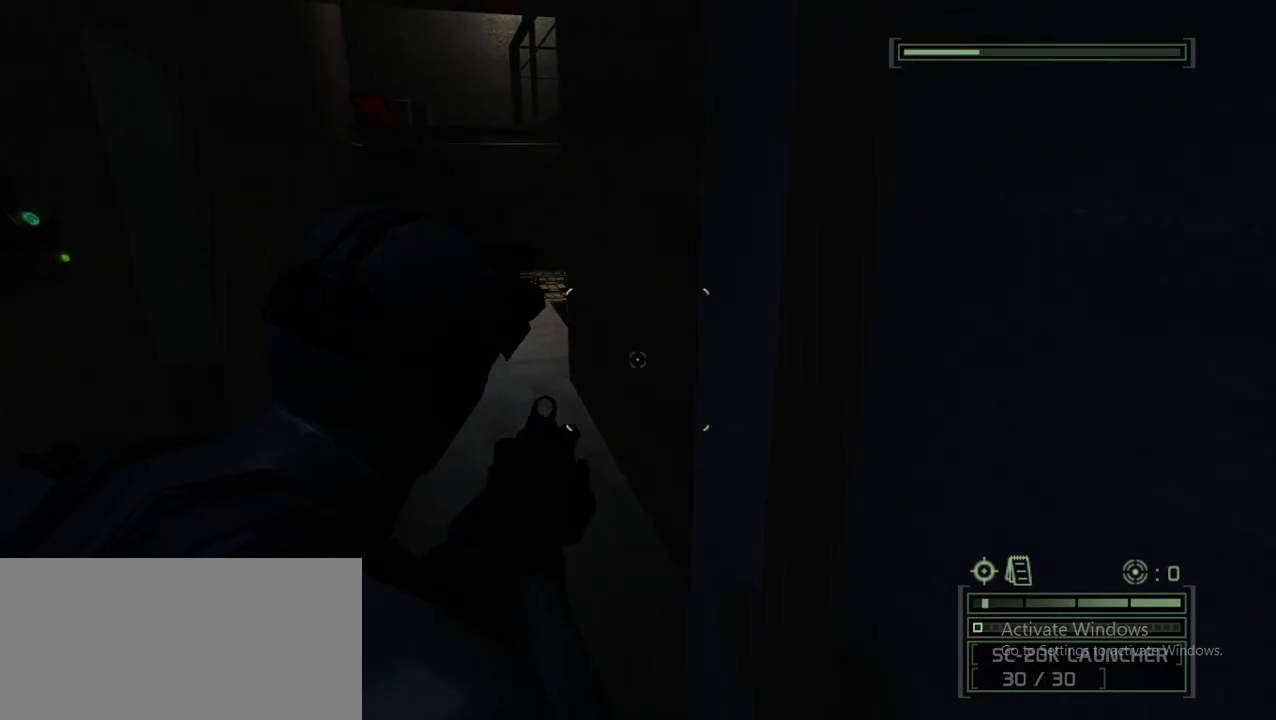
{"keys": ["a", "w"], "mouse": [], "events": [[50, "e", "down"], [150, "e", "up"], [333, "a", "down"]]}
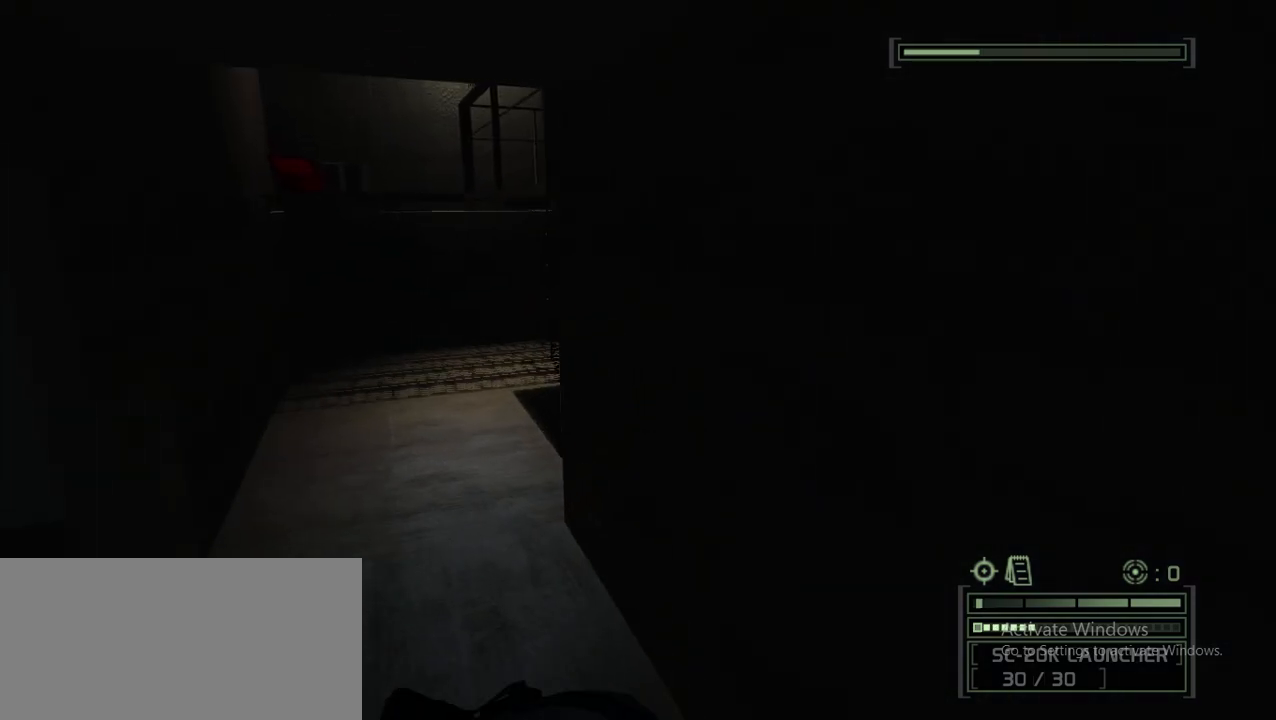
{"keys": ["a", "w"], "mouse": [], "events": []}
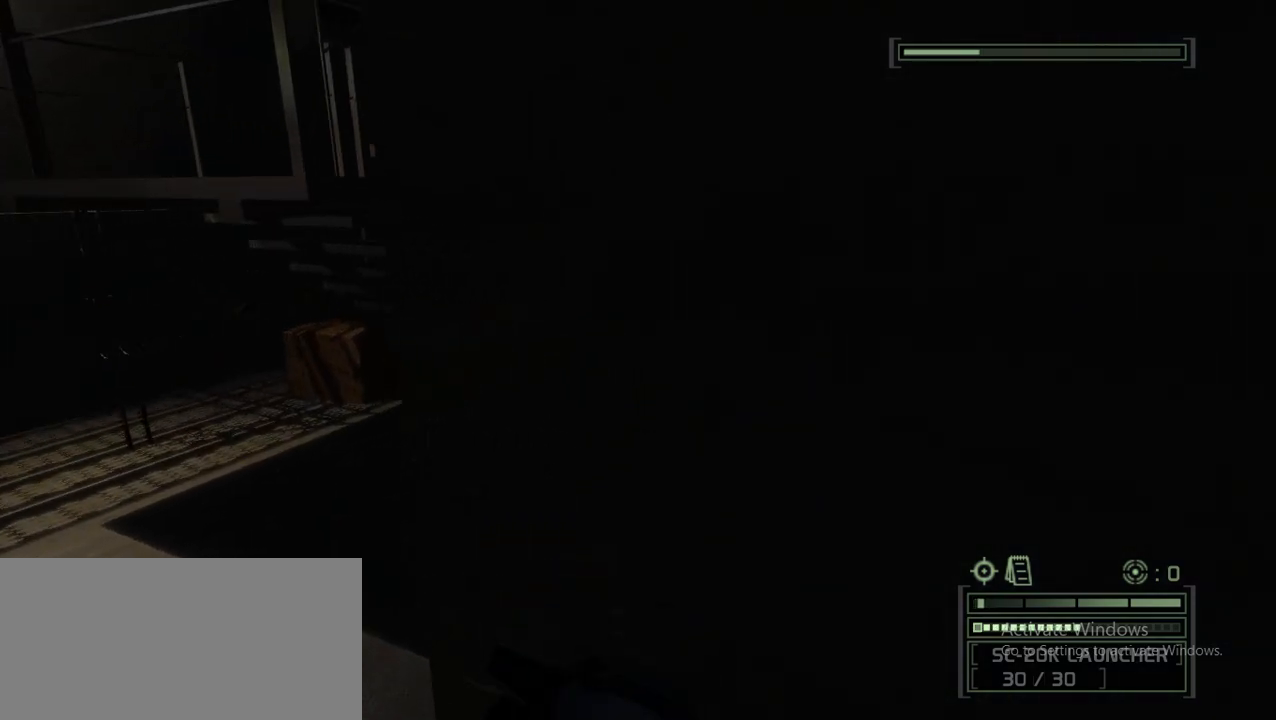
{"keys": ["a", "w"], "mouse": [], "events": []}
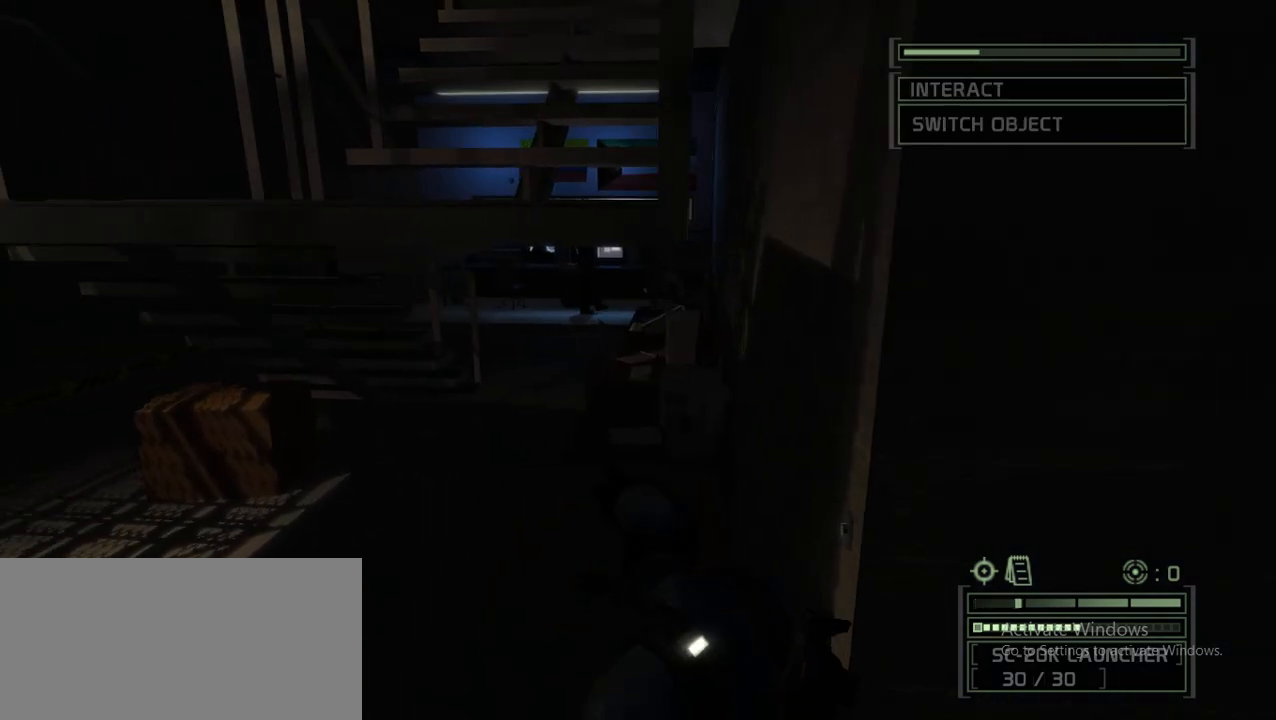
{"keys": ["w"], "mouse": [], "events": [[17, "a", "up"]]}
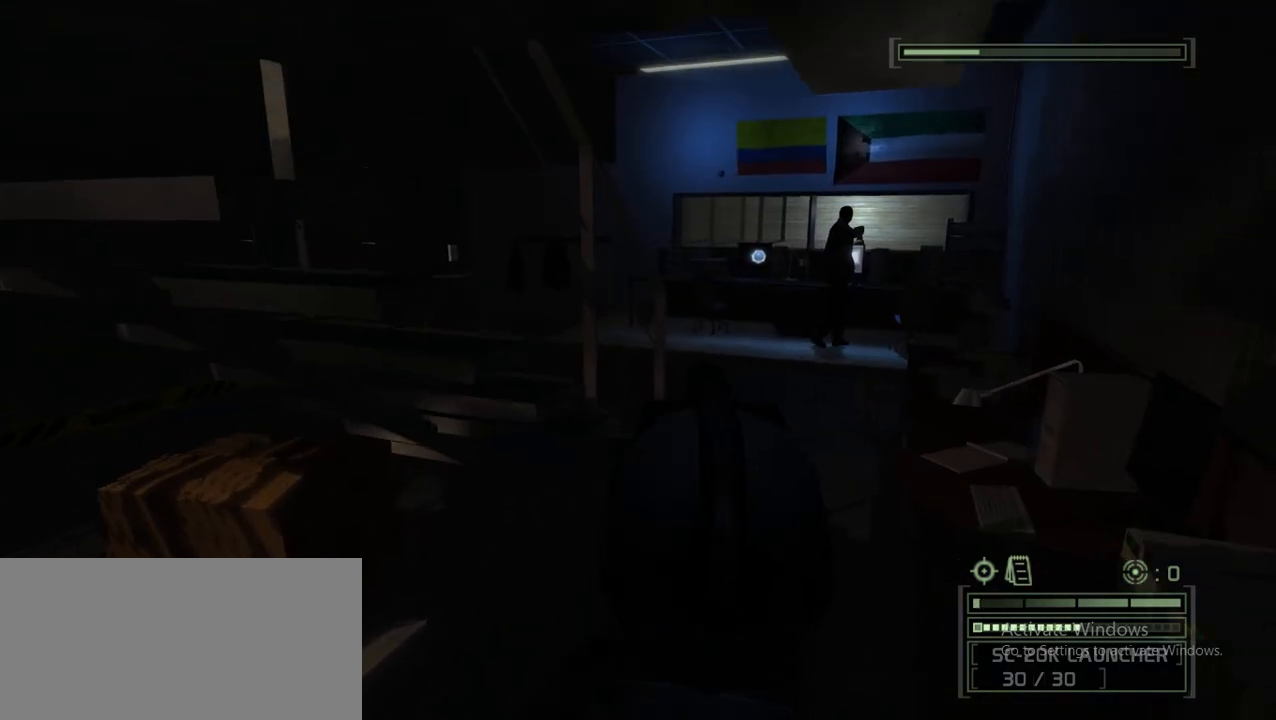
{"keys": ["d", "w"], "mouse": [], "events": [[117, "d", "down"]]}
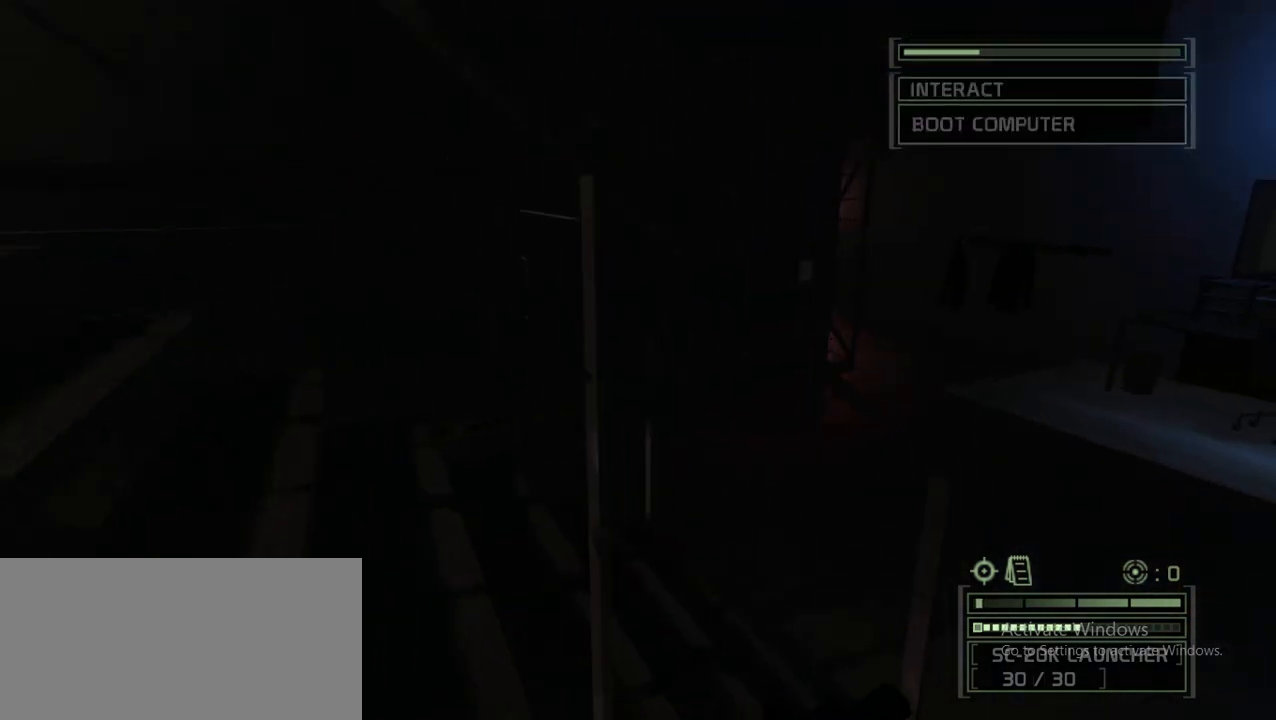
{"keys": ["w"], "mouse": [], "events": [[467, "d", "up"]]}
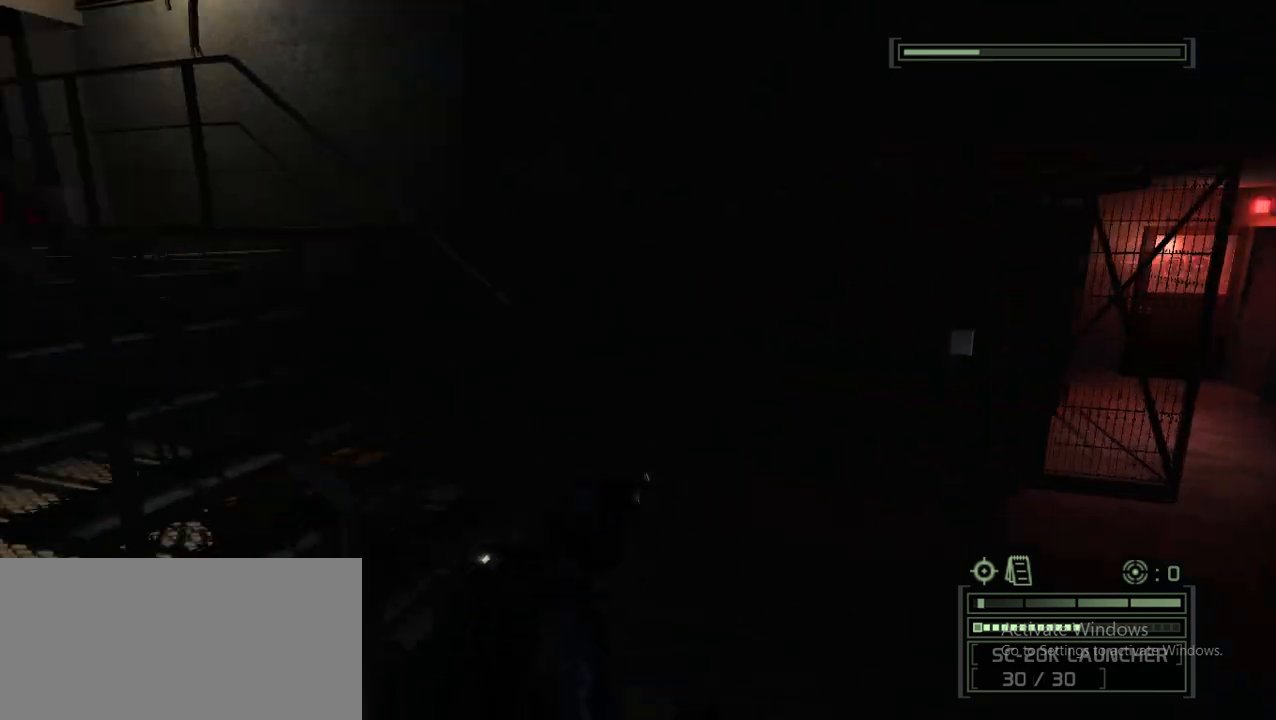
{"keys": ["d", "w"], "mouse": [], "events": [[483, "d", "down"]]}
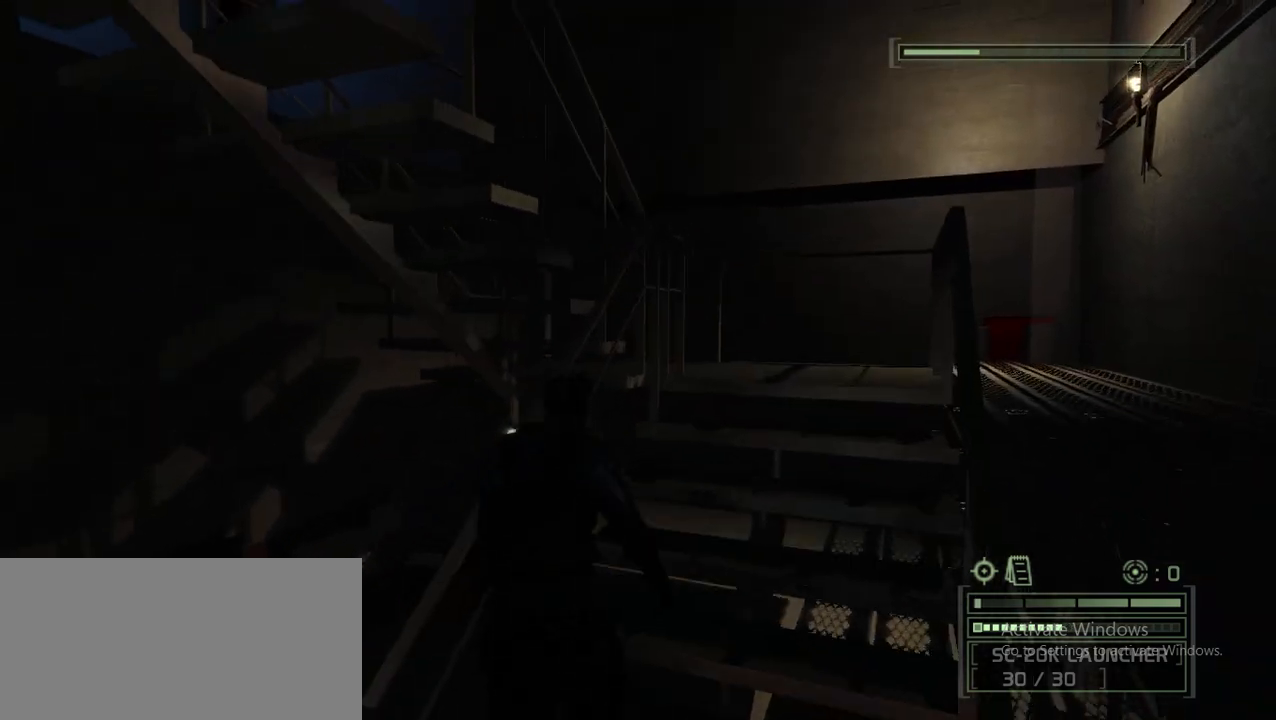
{"keys": ["d", "w"], "mouse": [], "events": []}
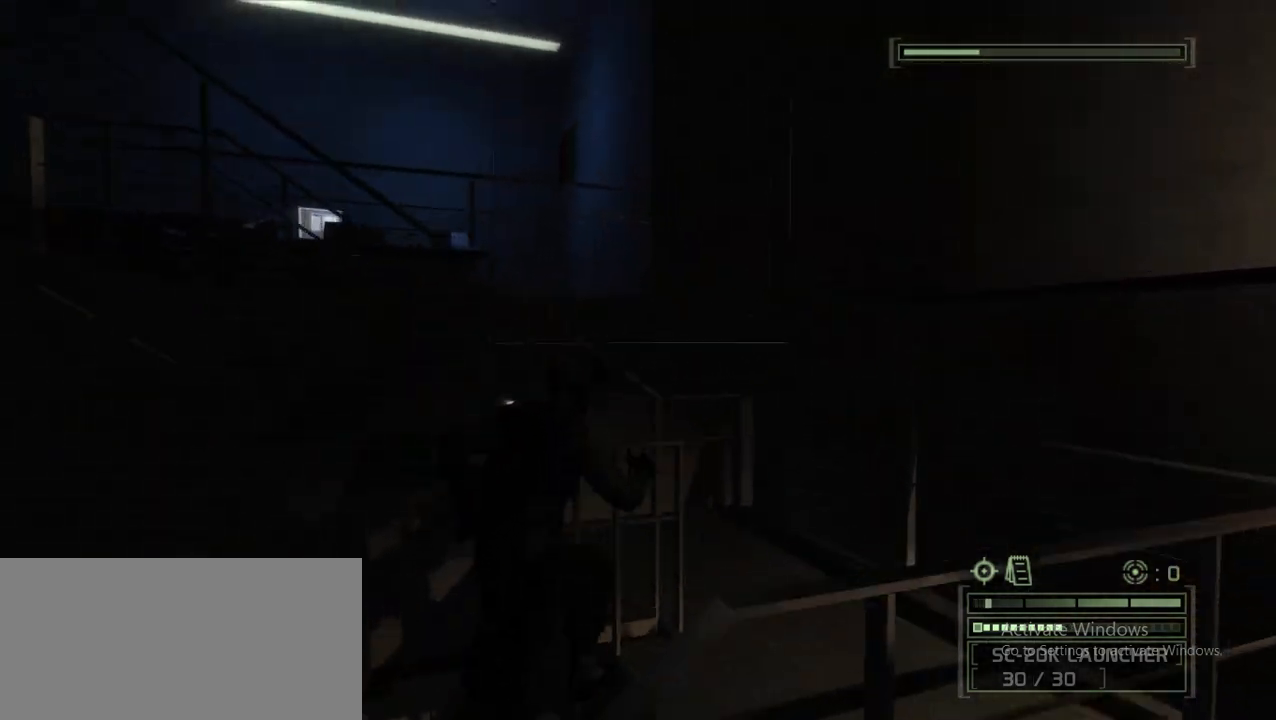
{"keys": ["w"], "mouse": [], "events": [[367, "d", "up"]]}
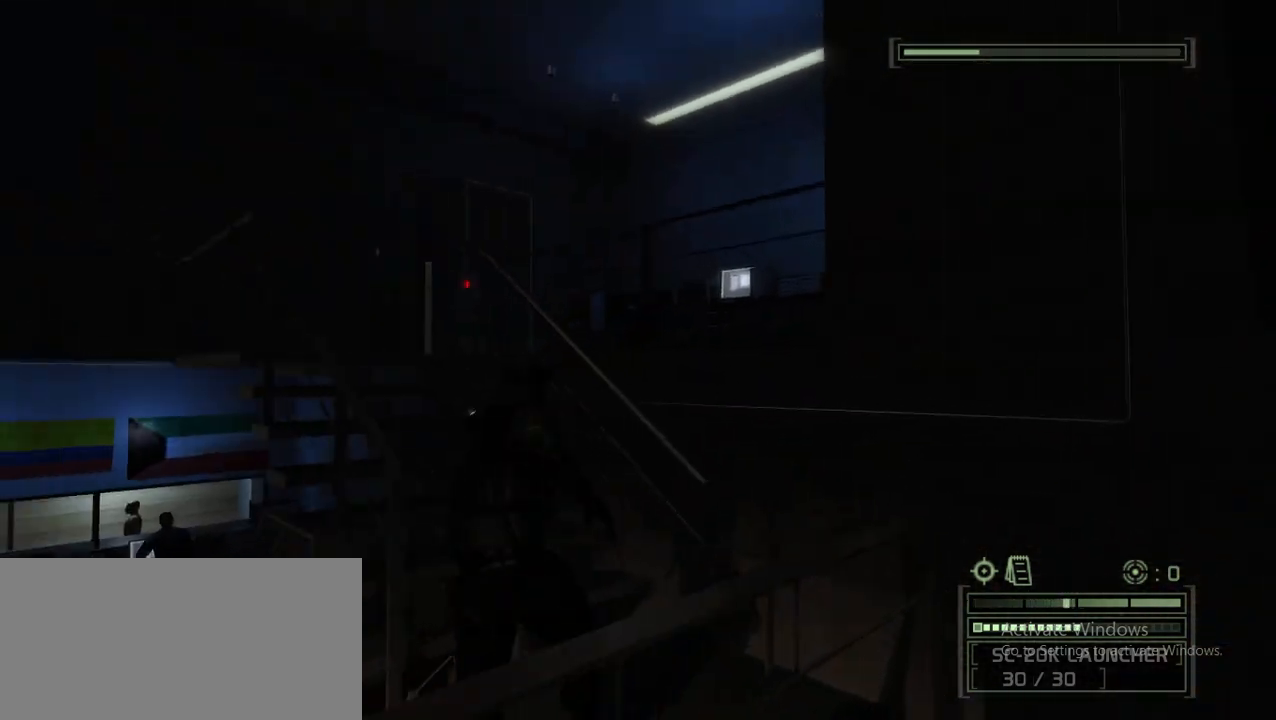
{"keys": ["a", "w"], "mouse": [], "events": [[250, "a", "down"]]}
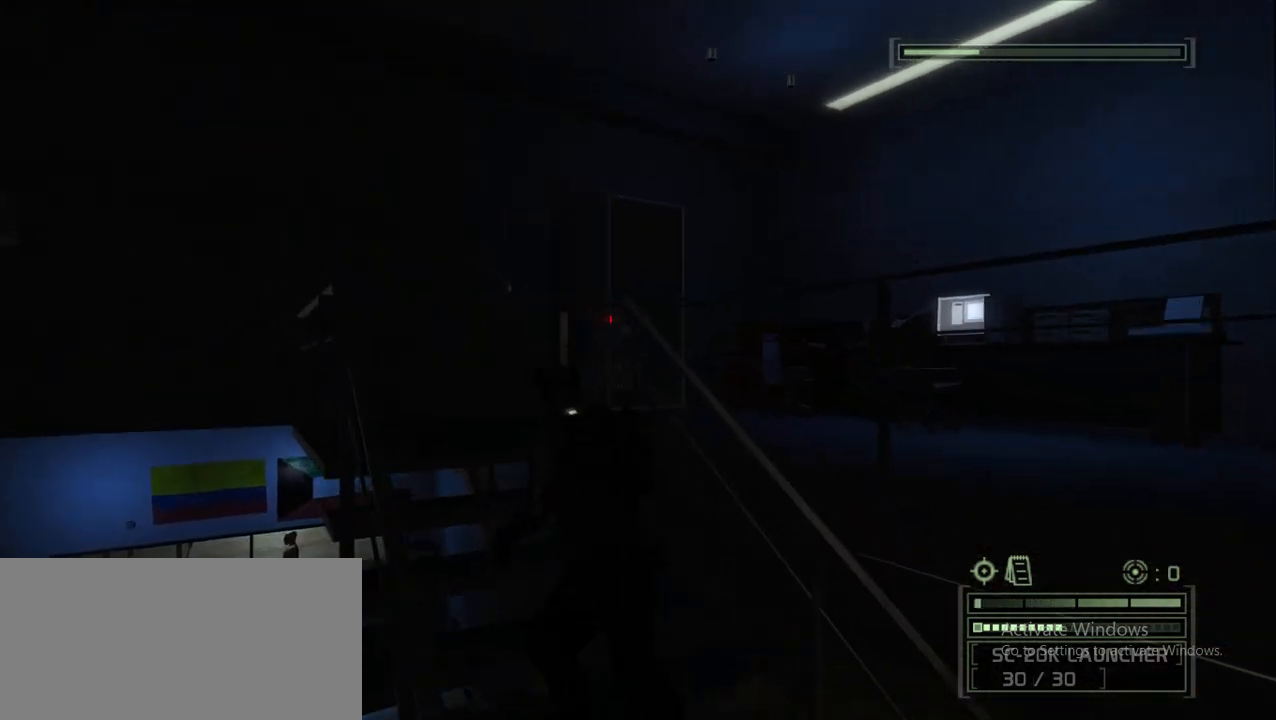
{"keys": ["a", "w"], "mouse": [], "events": [[217, "a", "up"], [500, "a", "down"]]}
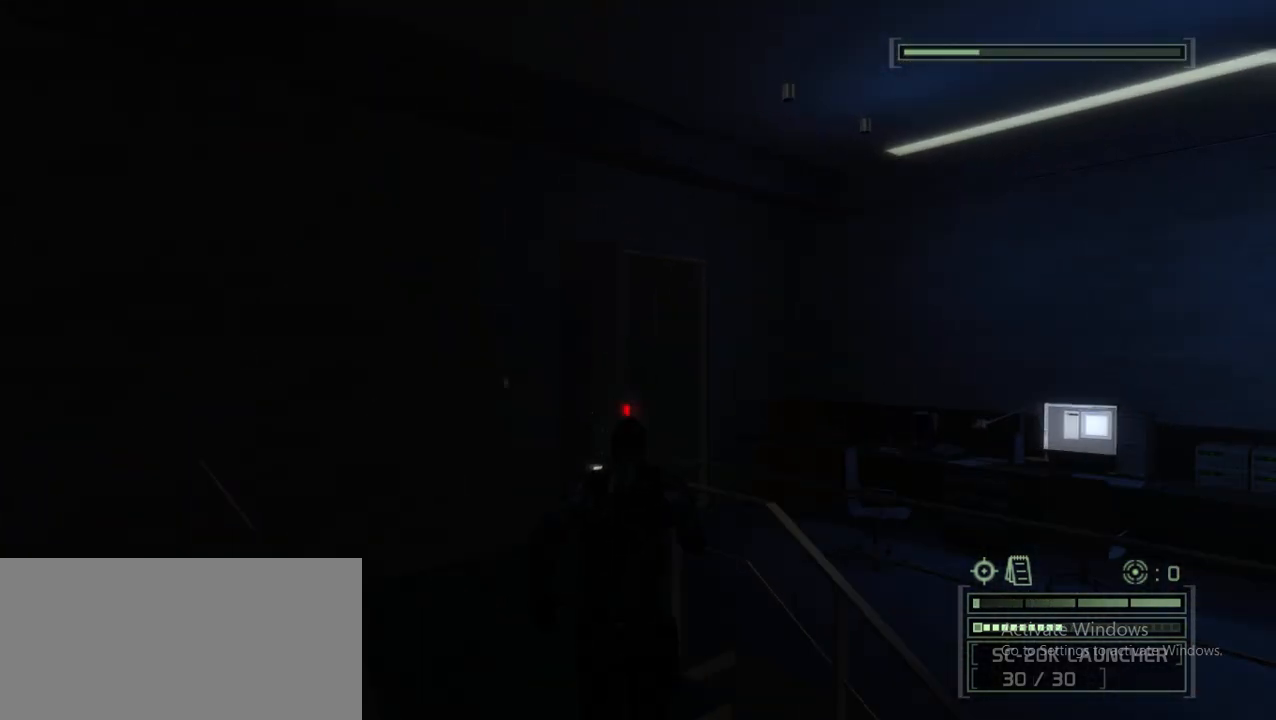
{"keys": ["d", "w"], "mouse": [], "events": [[83, "a", "up"], [417, "d", "down"]]}
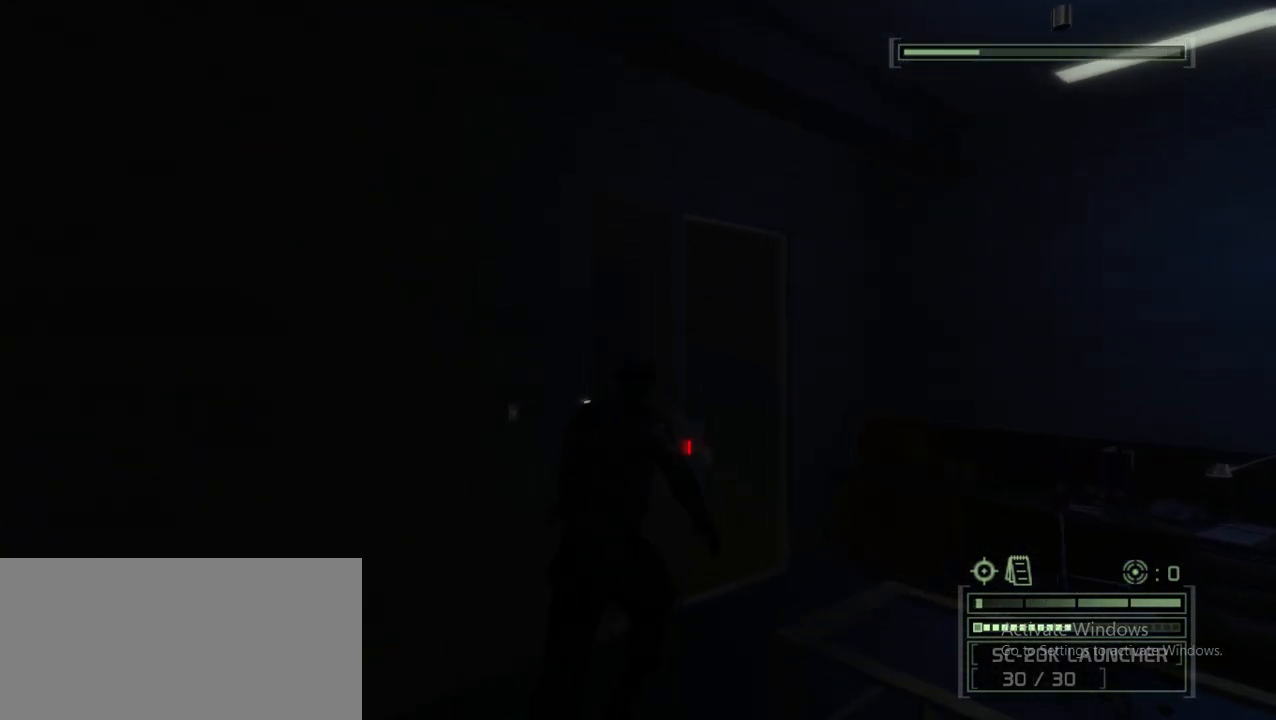
{"keys": [], "mouse": [], "events": [[100, "d", "up"], [333, "w", "up"], [383, "space", "down"], [433, "space", "up"]]}
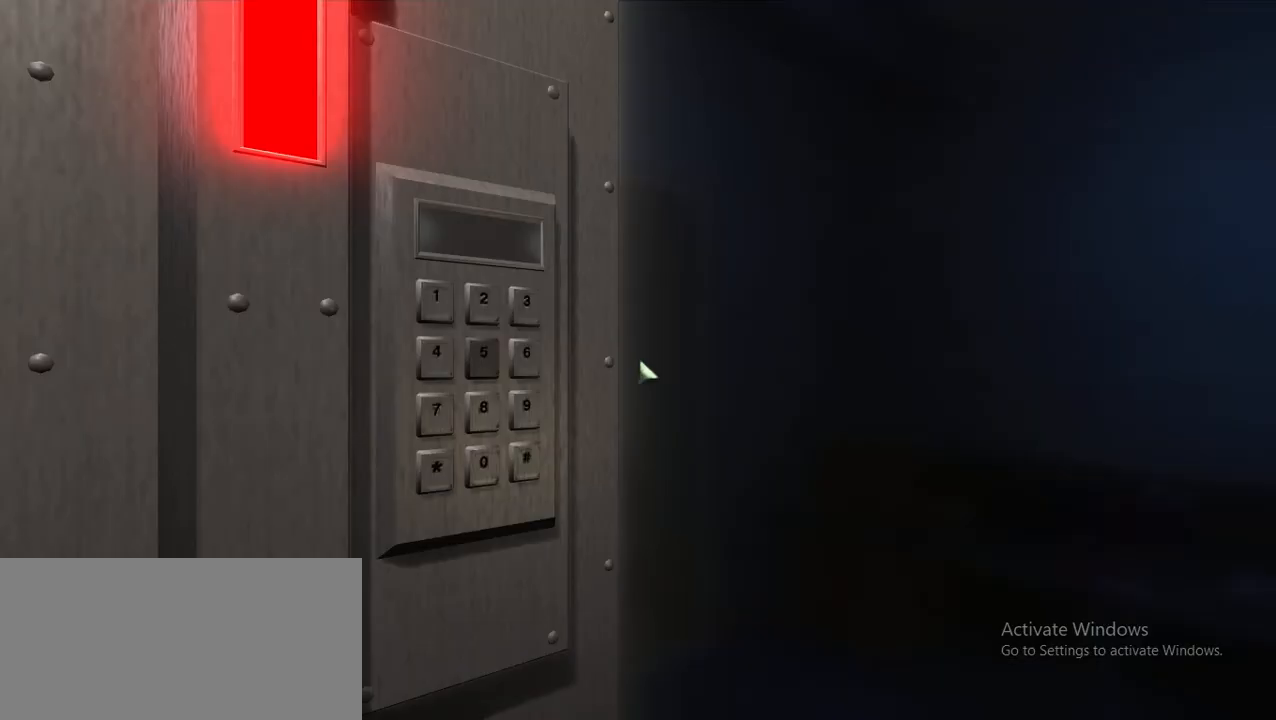
{"keys": [], "mouse": [], "events": []}
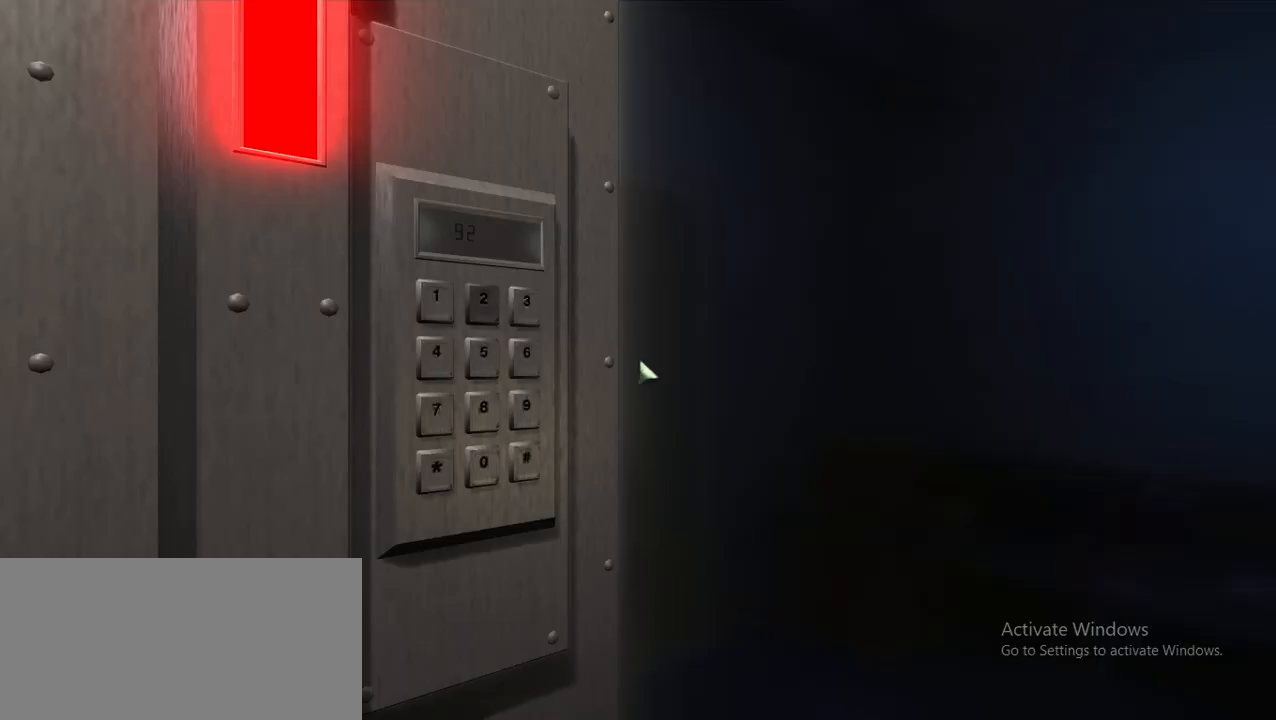
{"keys": [], "mouse": [], "events": []}
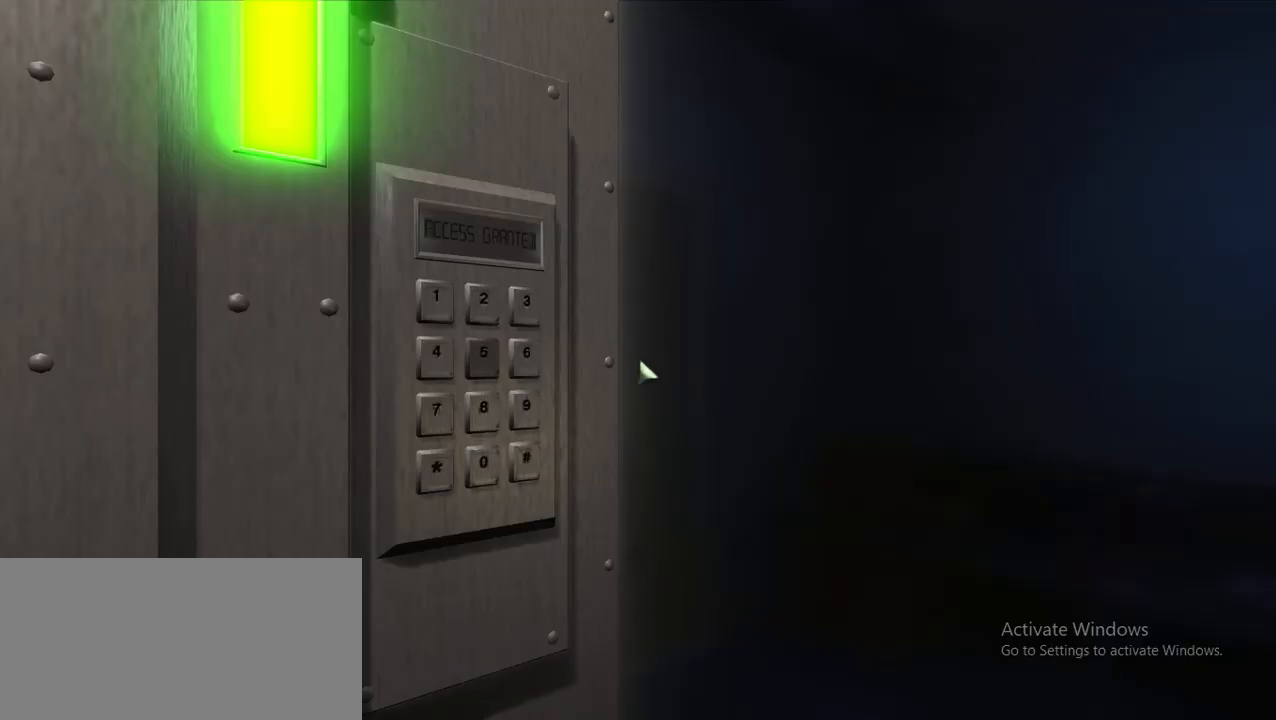
{"keys": [], "mouse": [], "events": []}
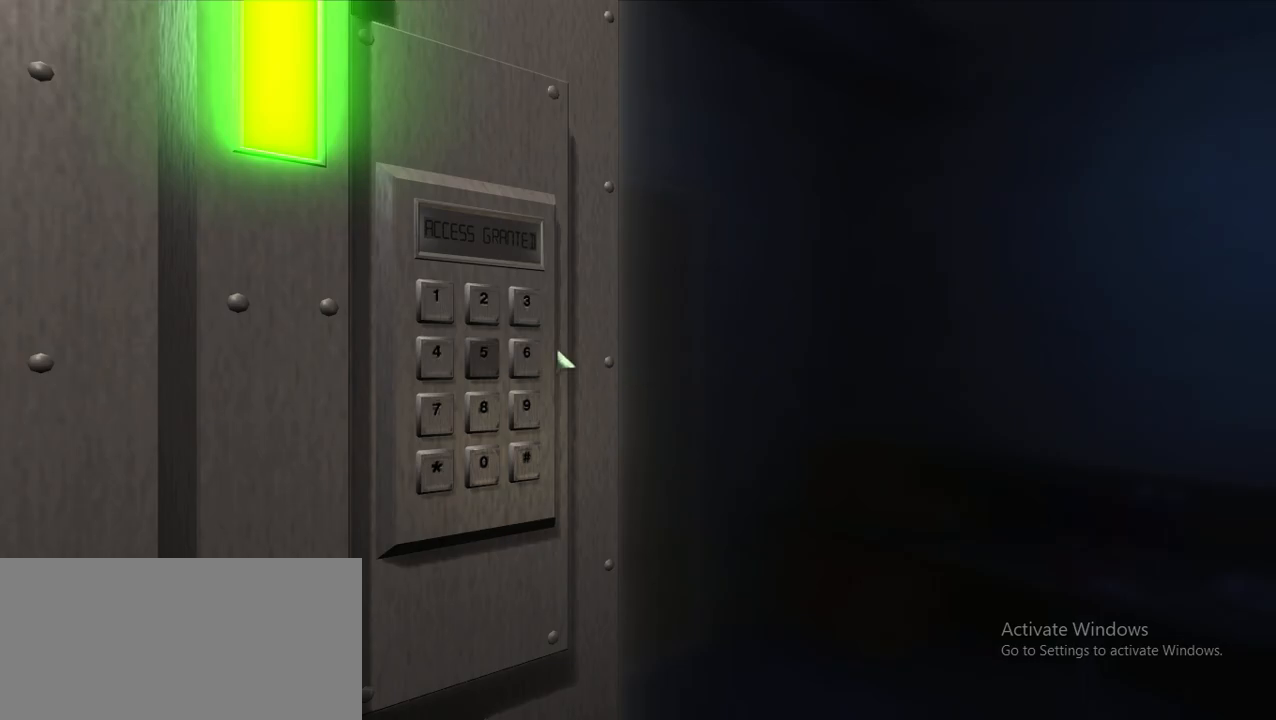
{"keys": [], "mouse": [], "events": []}
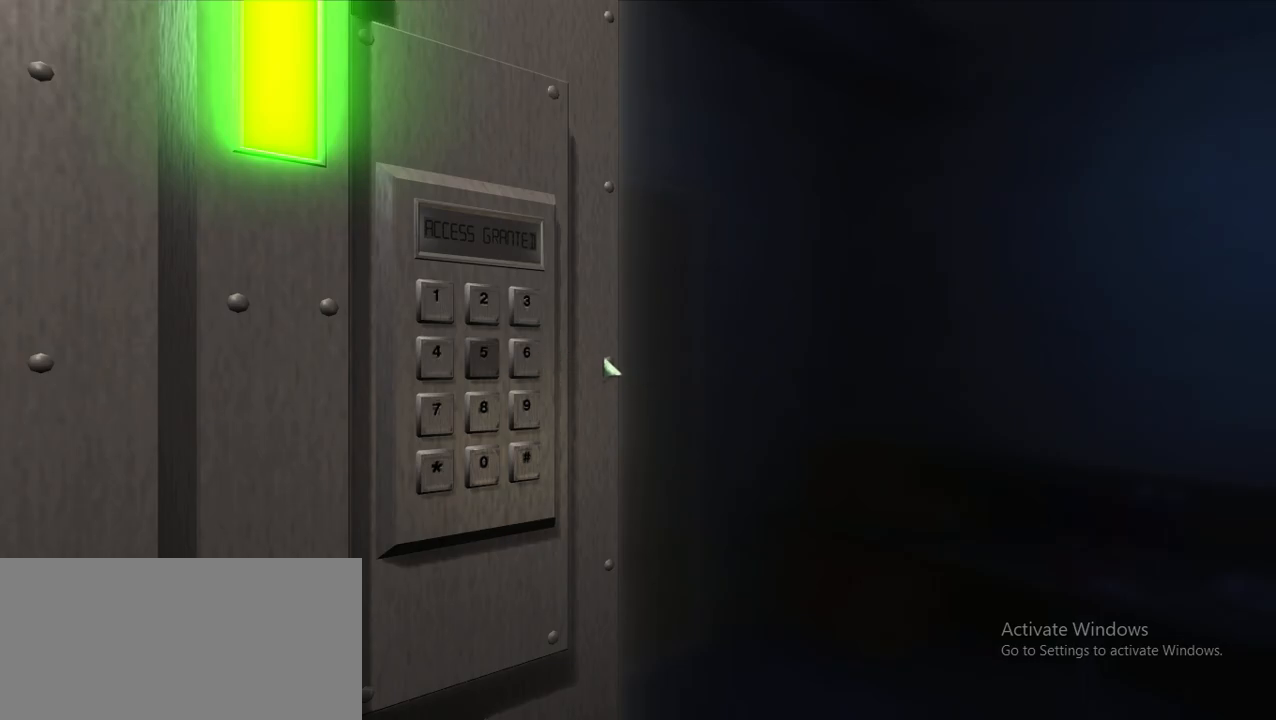
{"keys": [], "mouse": [], "events": []}
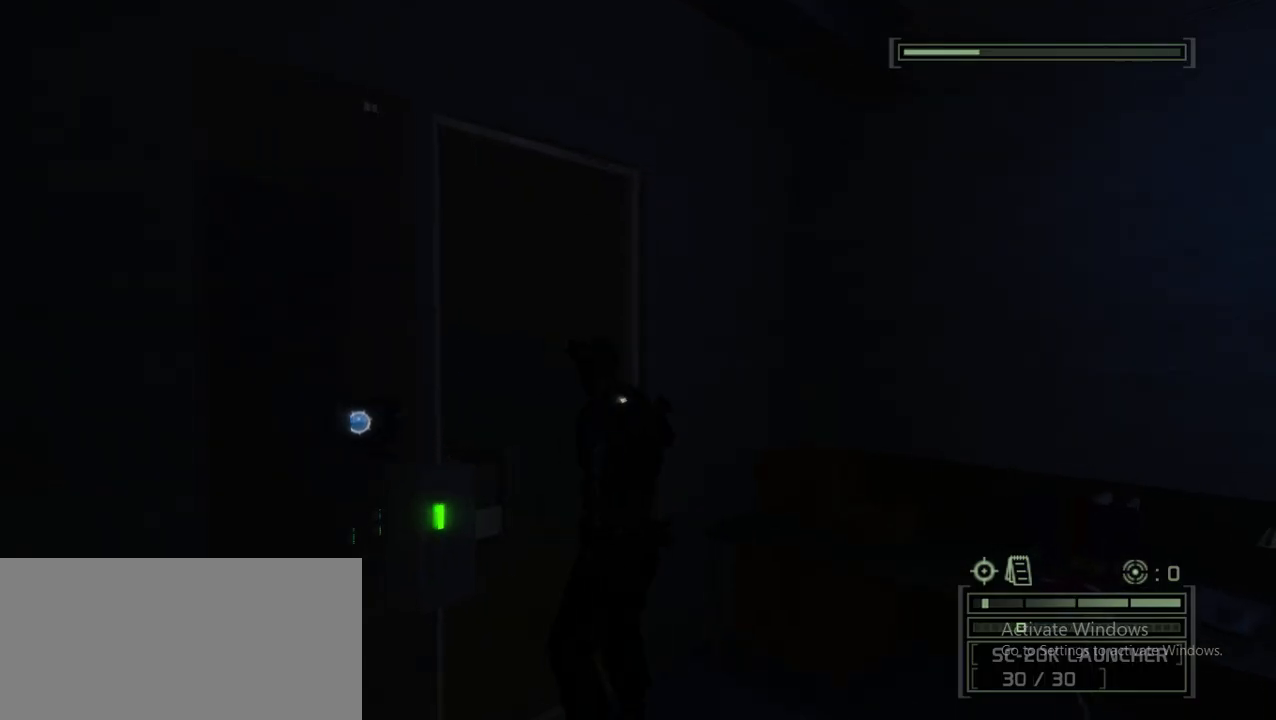
{"keys": ["w"], "mouse": [], "events": [[383, "w", "down"]]}
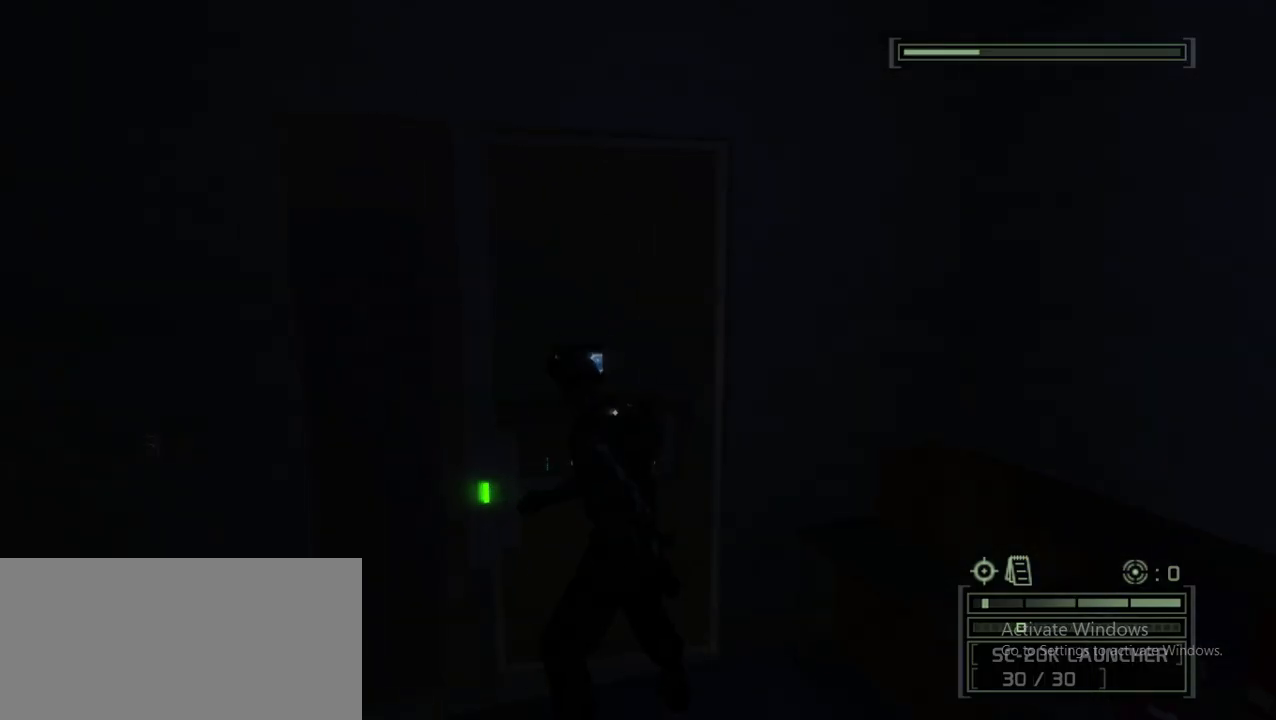
{"keys": ["w"], "mouse": [], "events": [[267, "f", "down"], [350, "f", "up"]]}
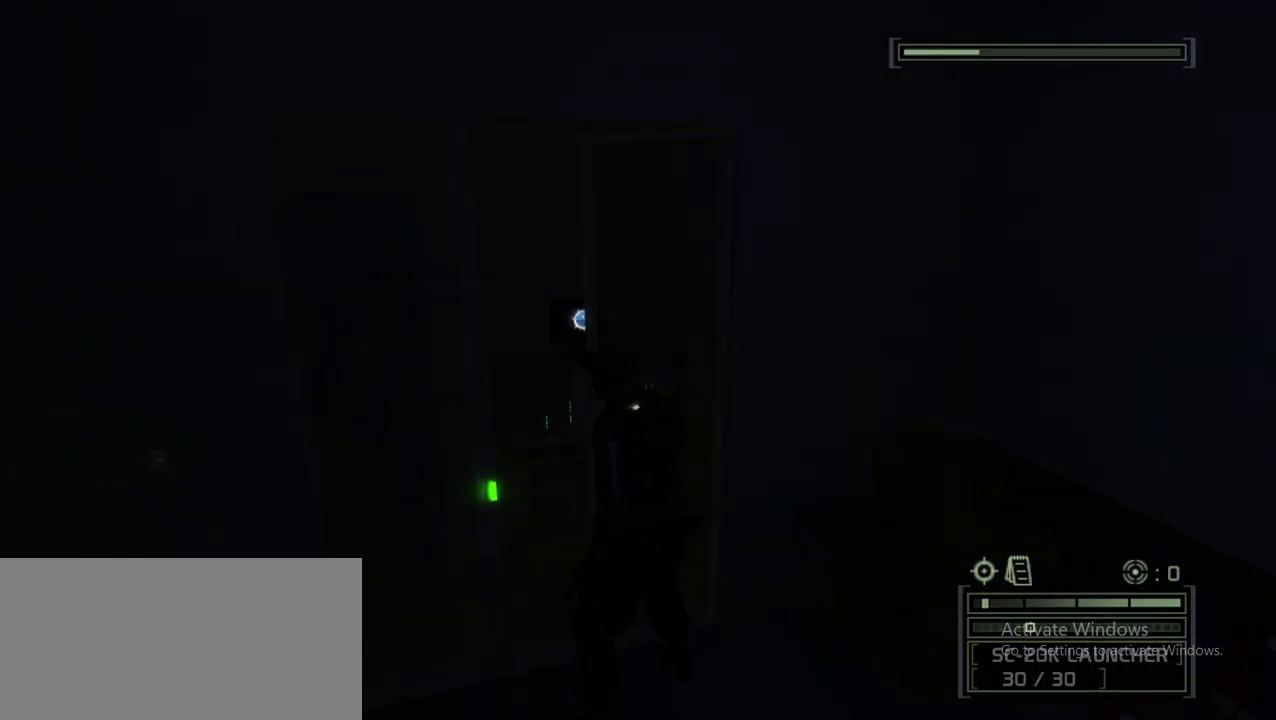
{"keys": ["w"], "mouse": [], "events": []}
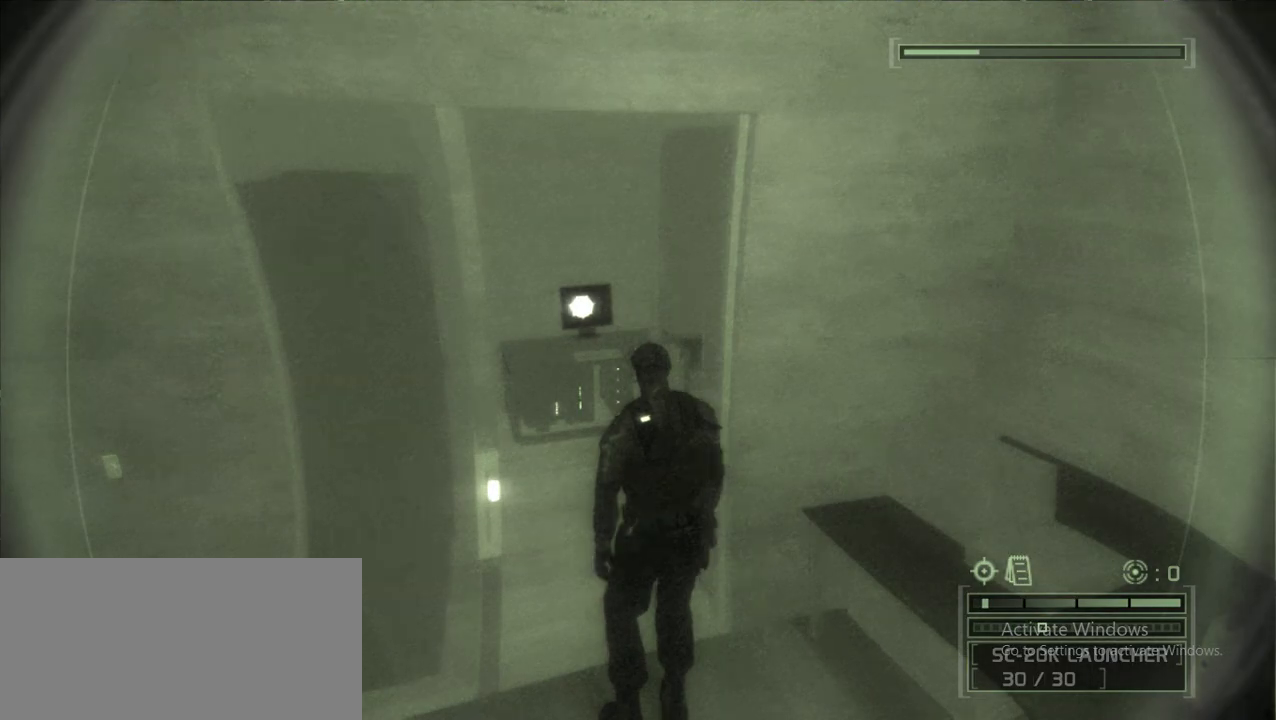
{"keys": ["f", "w"], "mouse": [], "events": [[433, "f", "down"]]}
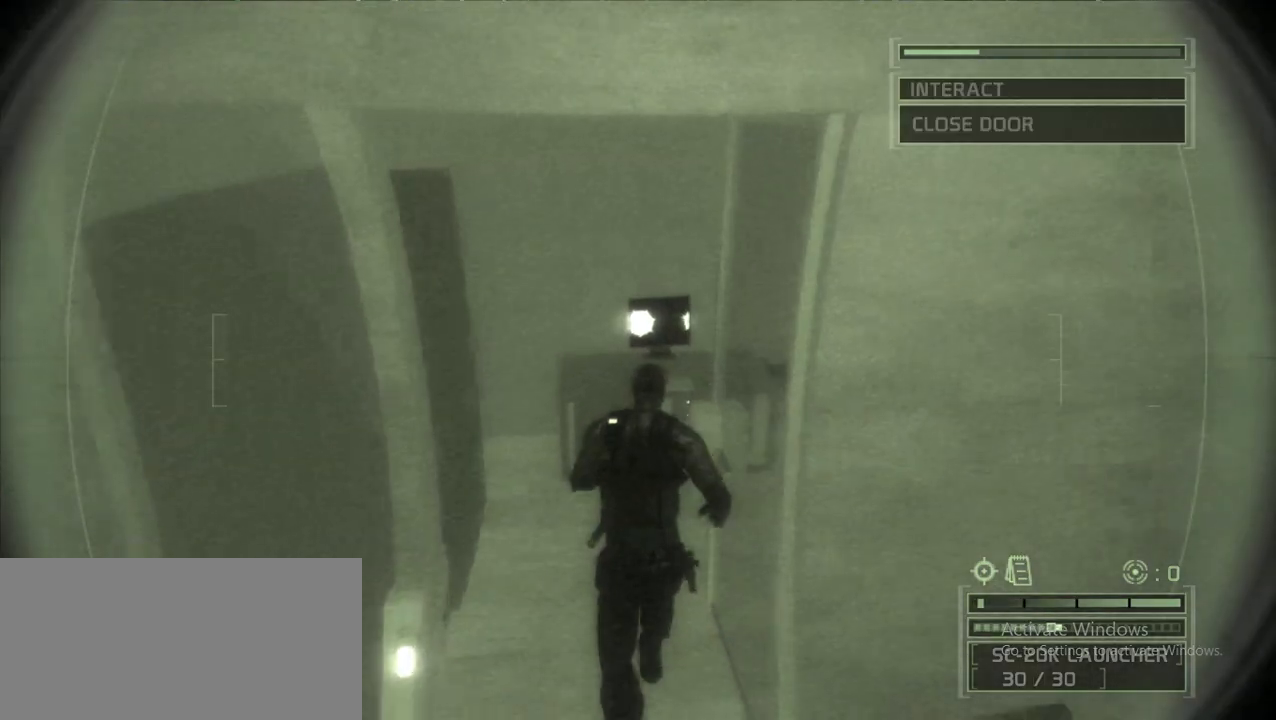
{"keys": [], "mouse": [], "events": [[33, "f", "up"], [400, "w", "up"]]}
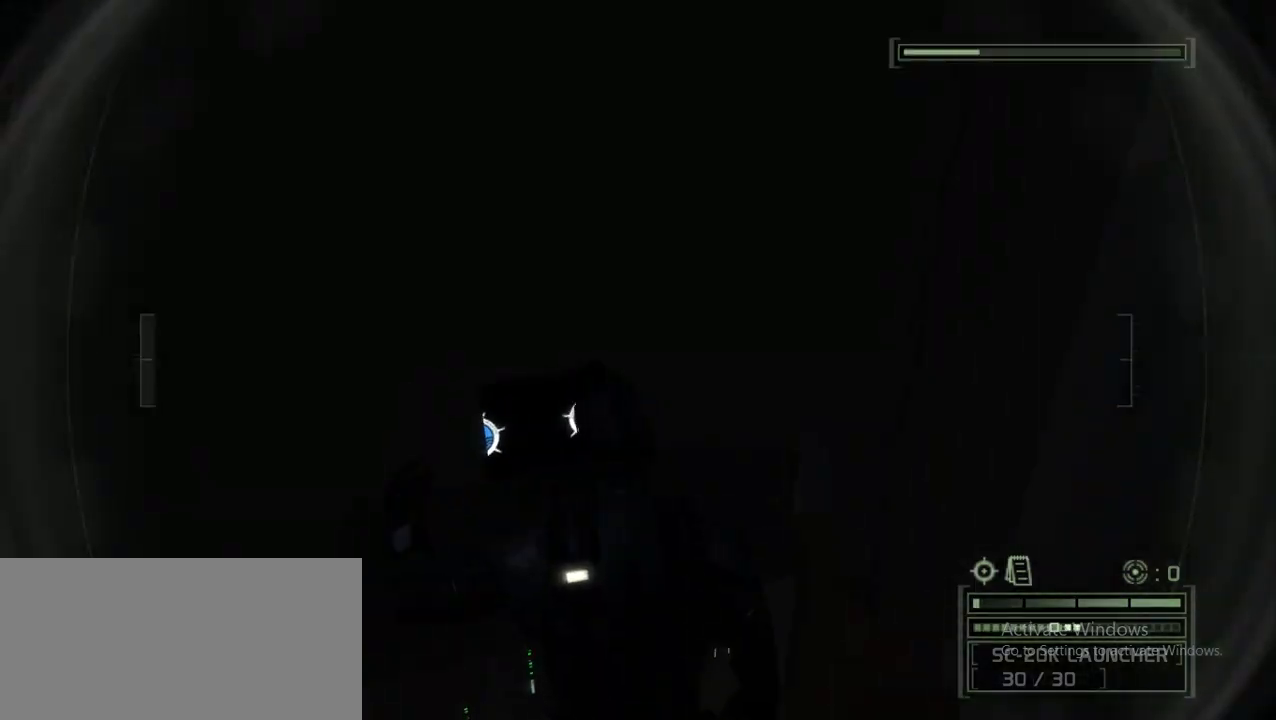
{"keys": [], "mouse": [], "events": []}